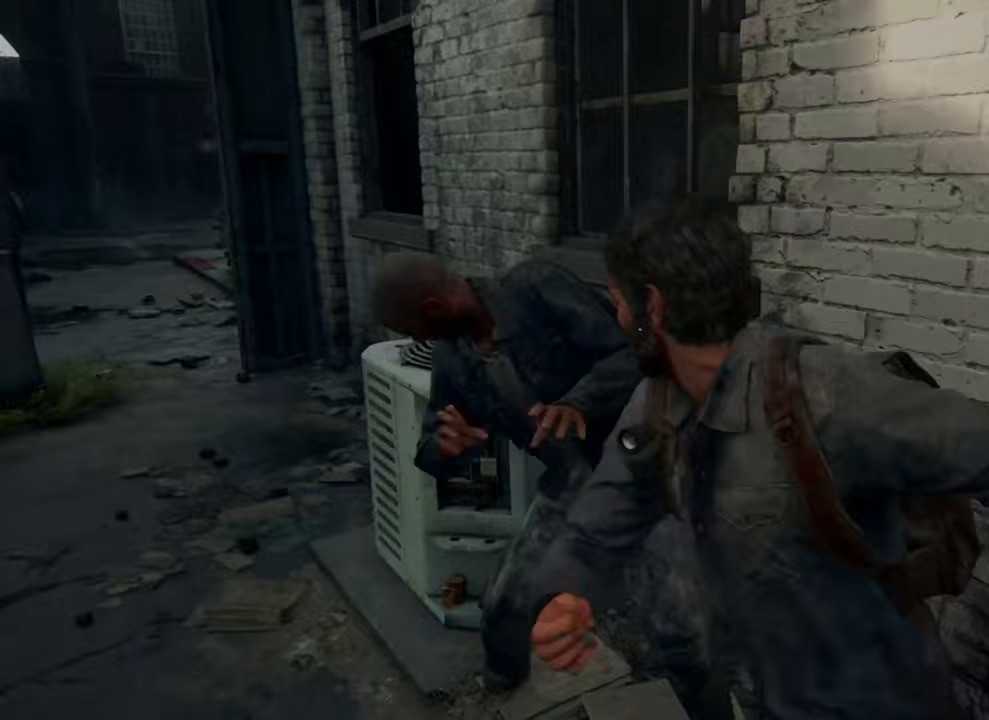
Gameplay with a controller (PlayStation layout); each line is a JSON object with the inputs held at the frame after it. "events" lists button and stick changes between this image and that frame as [ms after this image, input, new state], when the widget could be followed in between.
{"buttons": ["SQUARE"], "left_stick": "center", "right_stick": "center", "events": [[33, "SQUARE", "up"], [100, "SQUARE", "down"], [200, "SQUARE", "up"], [267, "SQUARE", "down"], [333, "SQUARE", "up"], [400, "SQUARE", "down"]]}
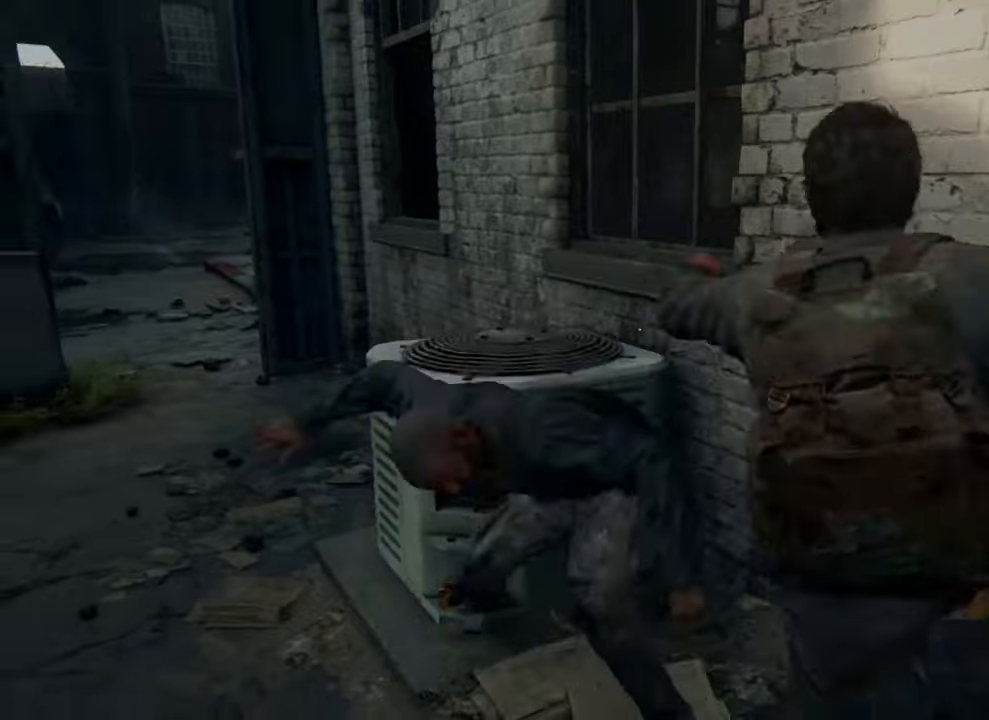
{"buttons": ["TRIANGLE"], "left_stick": "center", "right_stick": "center", "events": [[33, "SQUARE", "up"], [67, "SQUARE", "down"], [167, "SQUARE", "up"], [233, "SQUARE", "down"], [300, "SQUARE", "up"], [367, "TRIANGLE", "down"]]}
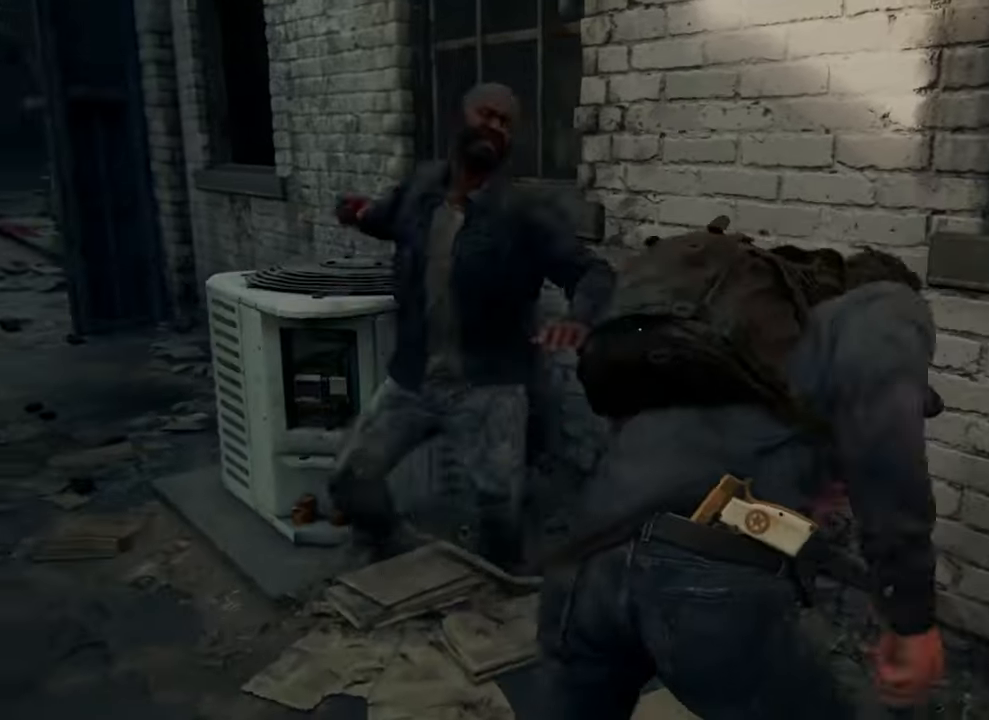
{"buttons": [], "left_stick": "center", "right_stick": "center", "events": [[200, "TRIANGLE", "up"], [233, "TRIANGLE", "down"], [433, "TRIANGLE", "up"]]}
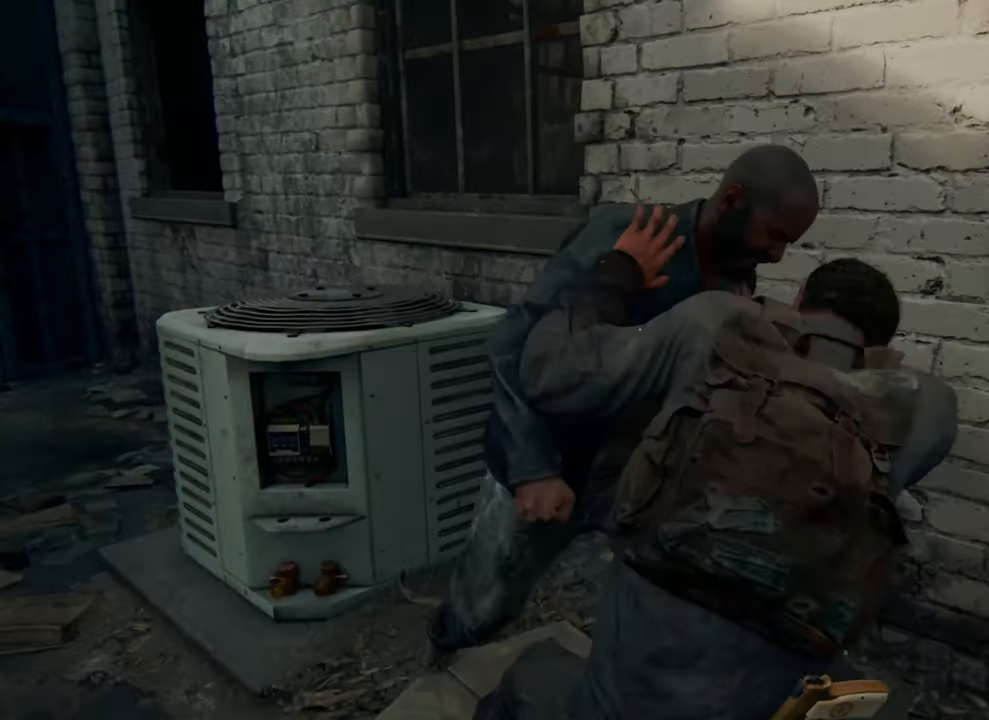
{"buttons": ["SQUARE"], "left_stick": "center", "right_stick": "center", "events": [[67, "SQUARE", "down"], [367, "SQUARE", "up"], [433, "SQUARE", "down"]]}
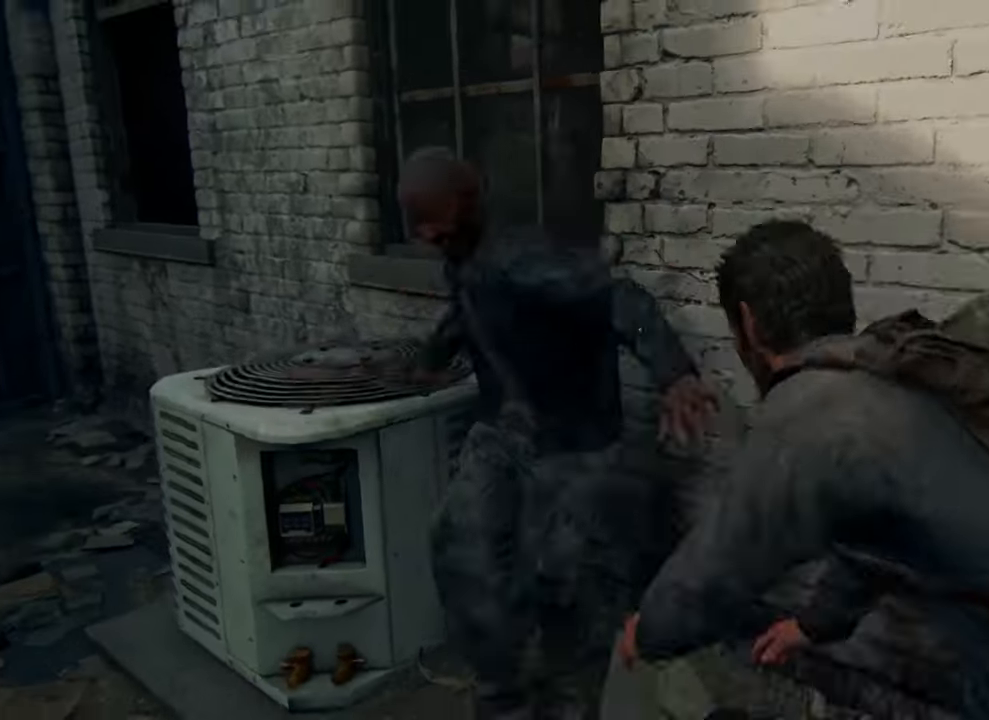
{"buttons": ["SQUARE"], "left_stick": "center", "right_stick": "center", "events": [[67, "SQUARE", "up"], [100, "SQUARE", "down"], [233, "SQUARE", "up"], [267, "SQUARE", "down"], [367, "SQUARE", "up"], [433, "SQUARE", "down"]]}
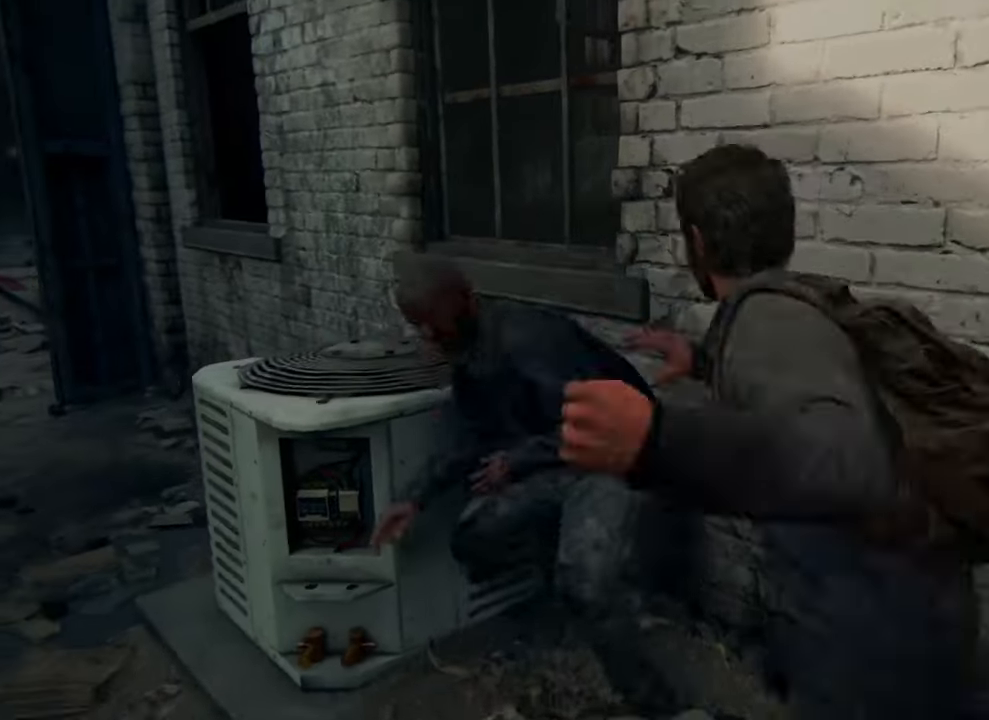
{"buttons": ["SQUARE"], "left_stick": "center", "right_stick": "center", "events": [[67, "SQUARE", "up"], [100, "SQUARE", "down"], [233, "SQUARE", "up"], [267, "SQUARE", "down"], [400, "SQUARE", "up"], [433, "SQUARE", "down"]]}
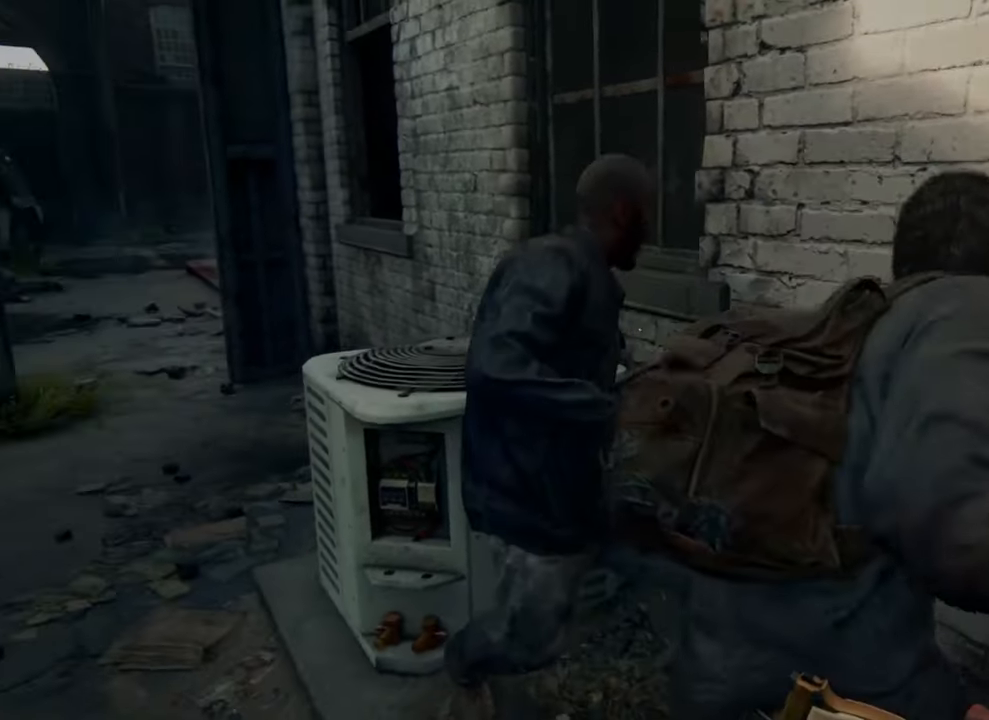
{"buttons": ["SQUARE"], "left_stick": "center", "right_stick": "center", "events": [[67, "SQUARE", "up"], [100, "SQUARE", "down"], [200, "SQUARE", "up"], [267, "SQUARE", "down"], [400, "SQUARE", "up"], [433, "SQUARE", "down"]]}
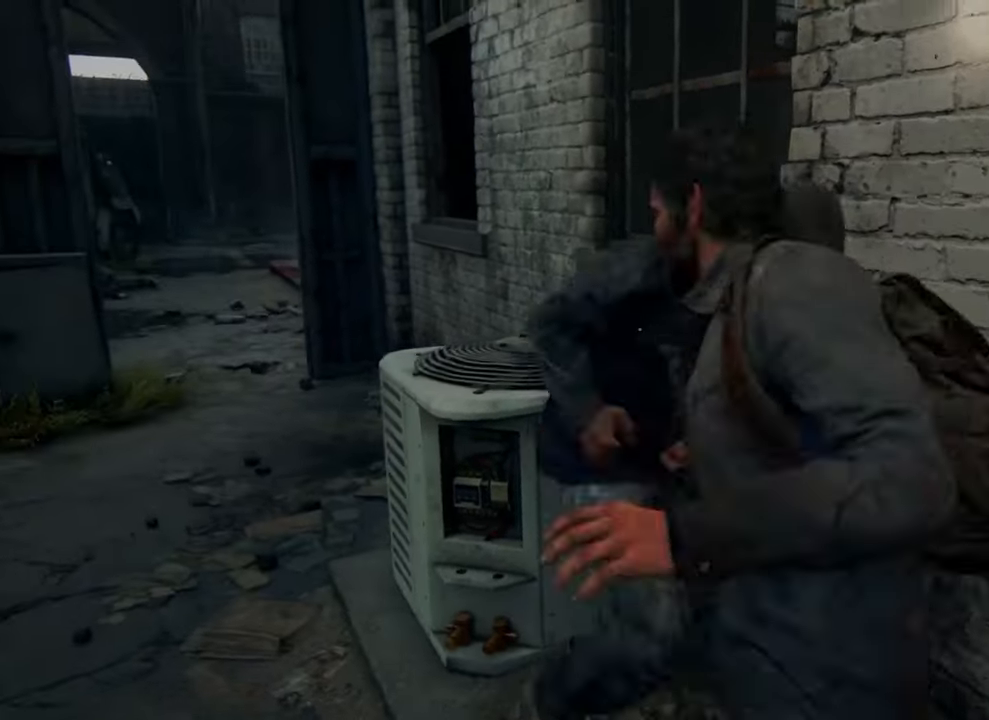
{"buttons": ["SQUARE"], "left_stick": "center", "right_stick": "center", "events": [[67, "SQUARE", "up"], [100, "SQUARE", "down"], [233, "SQUARE", "up"], [267, "SQUARE", "down"], [367, "SQUARE", "up"], [433, "SQUARE", "down"]]}
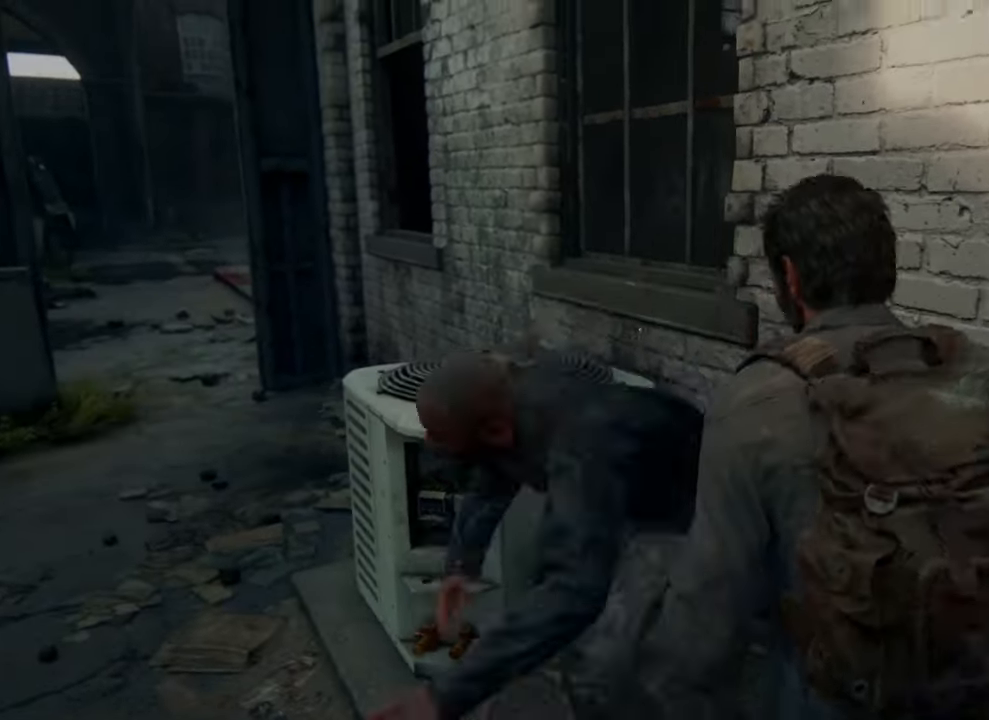
{"buttons": ["SQUARE"], "left_stick": "center", "right_stick": "center", "events": [[67, "SQUARE", "up"], [100, "SQUARE", "down"], [233, "SQUARE", "up"], [300, "SQUARE", "down"], [400, "SQUARE", "up"], [467, "SQUARE", "down"]]}
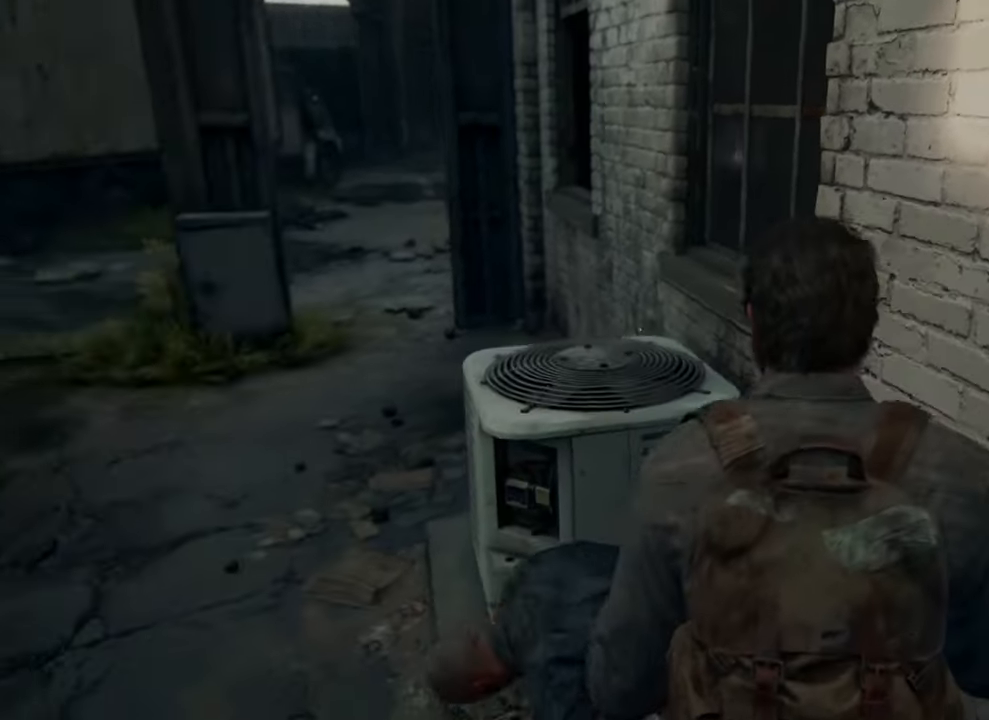
{"buttons": [], "left_stick": "center", "right_stick": "center", "events": [[67, "SQUARE", "up"], [167, "SQUARE", "down"], [233, "SQUARE", "up"], [367, "left_stick", "left"], [467, "left_stick", "center"]]}
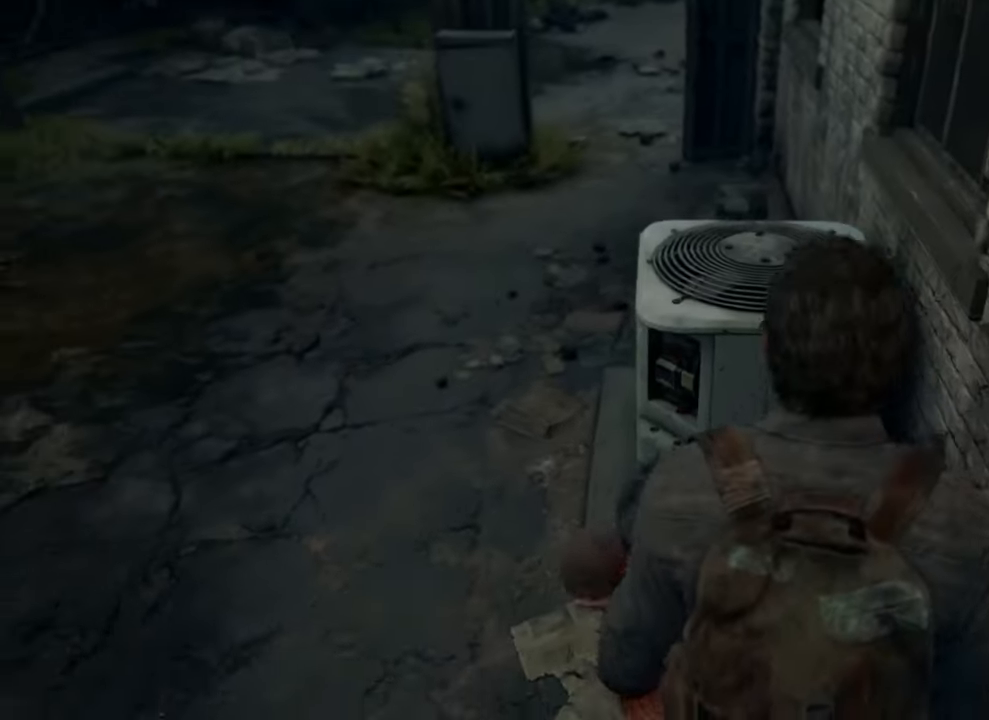
{"buttons": [], "left_stick": "down-left", "right_stick": "center", "events": [[433, "left_stick", "down-left"]]}
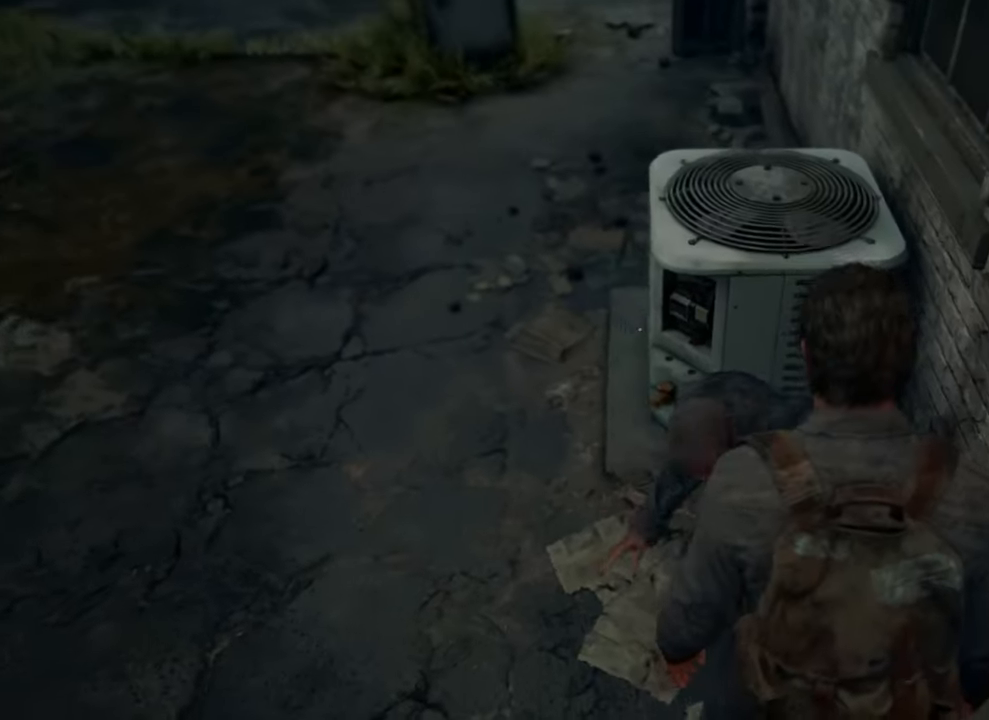
{"buttons": ["SQUARE"], "left_stick": "center", "right_stick": "center", "events": [[33, "right_stick", "up-right"], [200, "left_stick", "center"], [200, "right_stick", "center"], [400, "SQUARE", "down"]]}
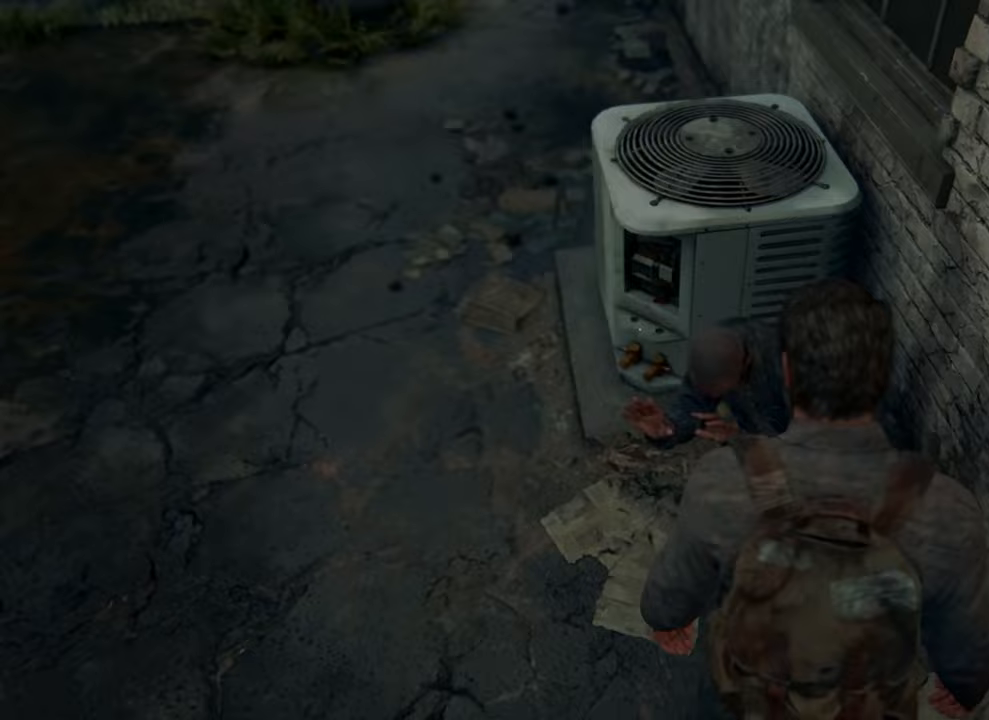
{"buttons": [], "left_stick": "center", "right_stick": "center", "events": [[33, "SQUARE", "up"], [100, "SQUARE", "down"], [233, "SQUARE", "up"]]}
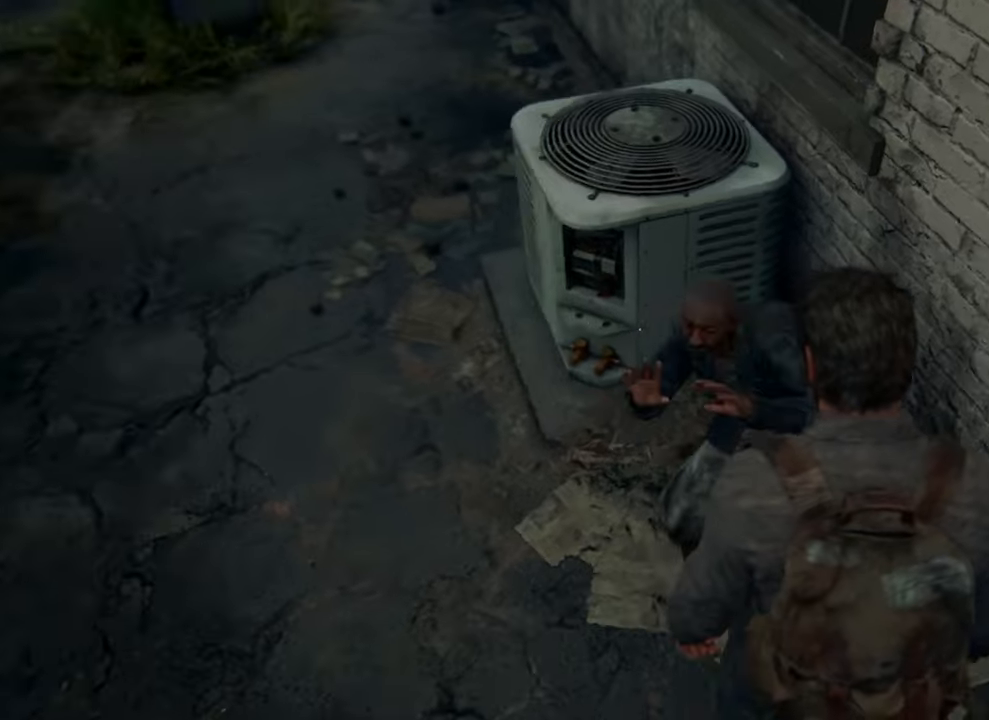
{"buttons": [], "left_stick": "center", "right_stick": "up-right", "events": [[200, "right_stick", "up-right"]]}
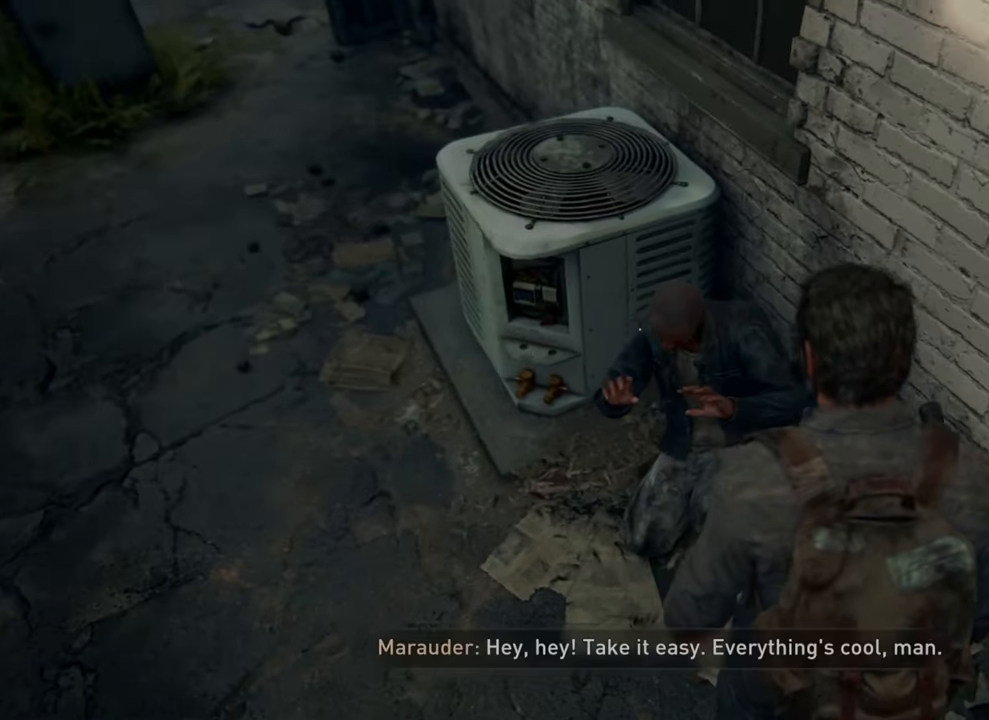
{"buttons": [], "left_stick": "center", "right_stick": "center", "events": [[33, "right_stick", "center"]]}
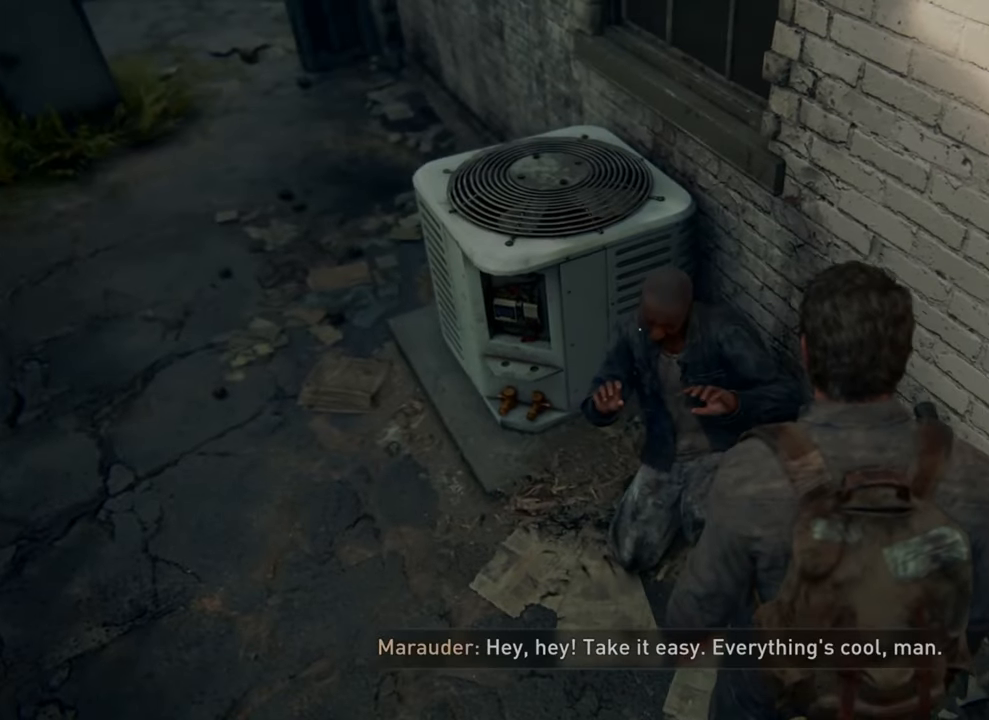
{"buttons": [], "left_stick": "center", "right_stick": "up-left", "events": [[33, "right_stick", "up-left"]]}
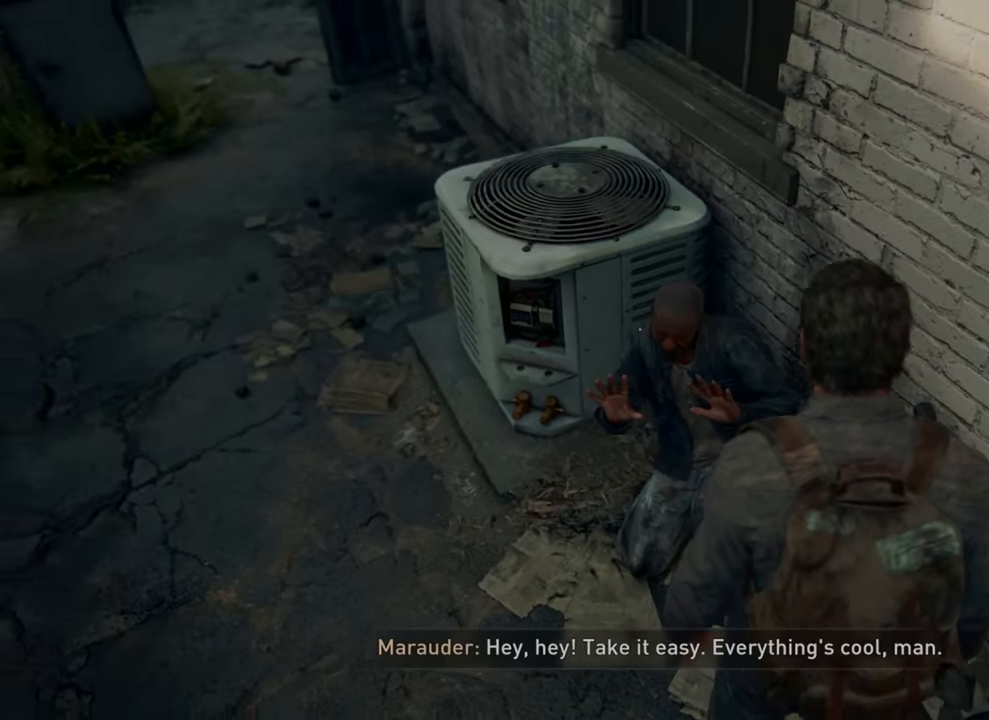
{"buttons": [], "left_stick": "center", "right_stick": "center", "events": [[367, "right_stick", "center"]]}
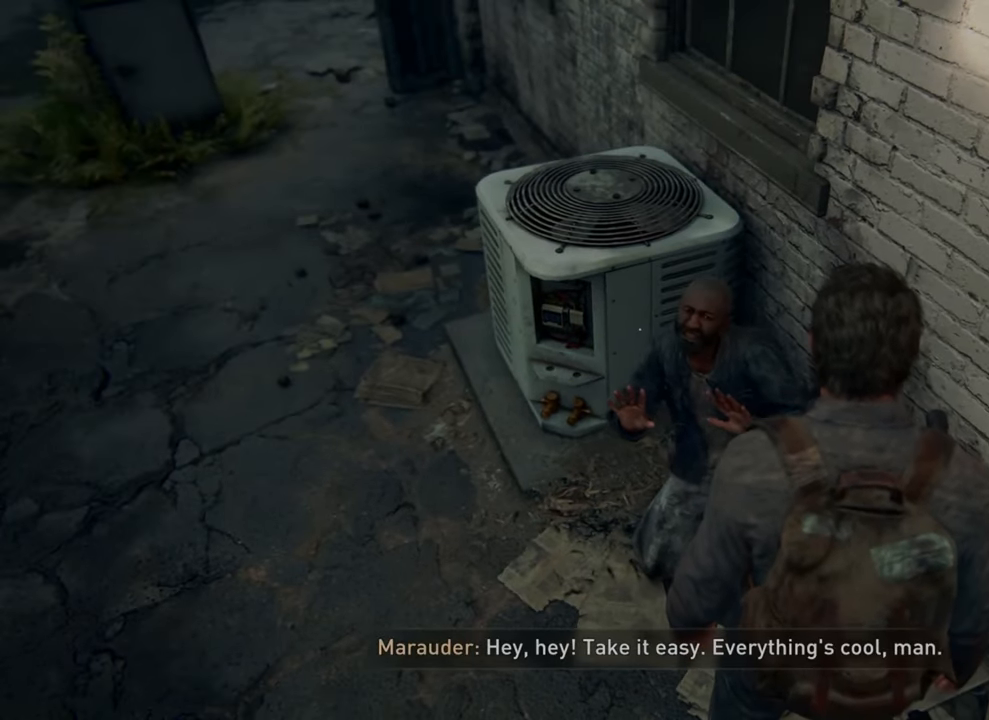
{"buttons": [], "left_stick": "center", "right_stick": "center", "events": []}
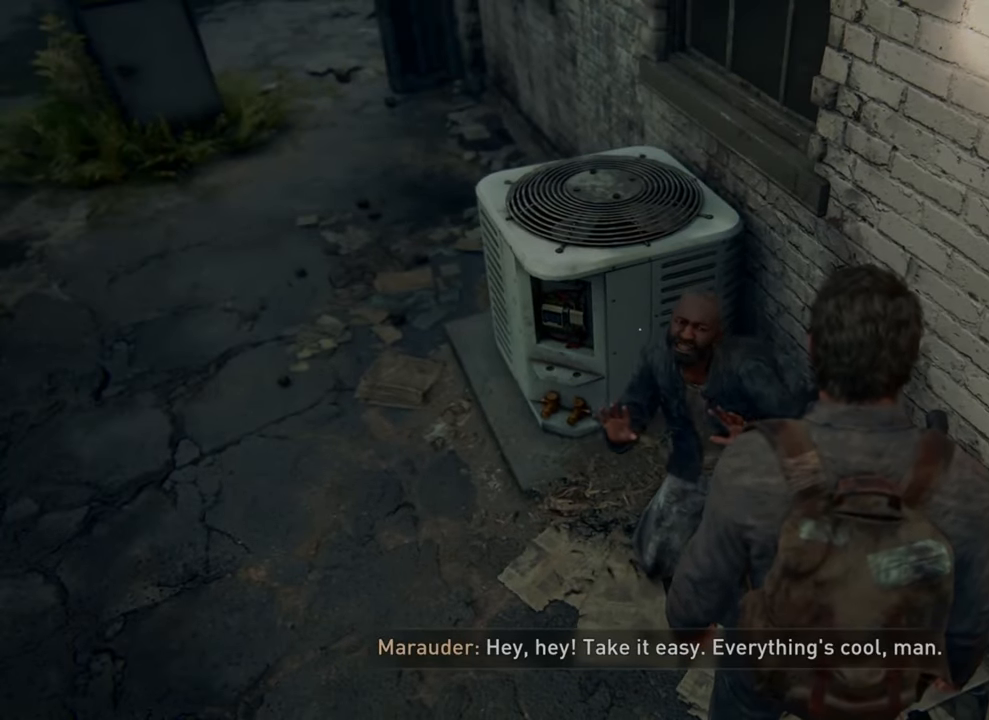
{"buttons": [], "left_stick": "center", "right_stick": "center", "events": []}
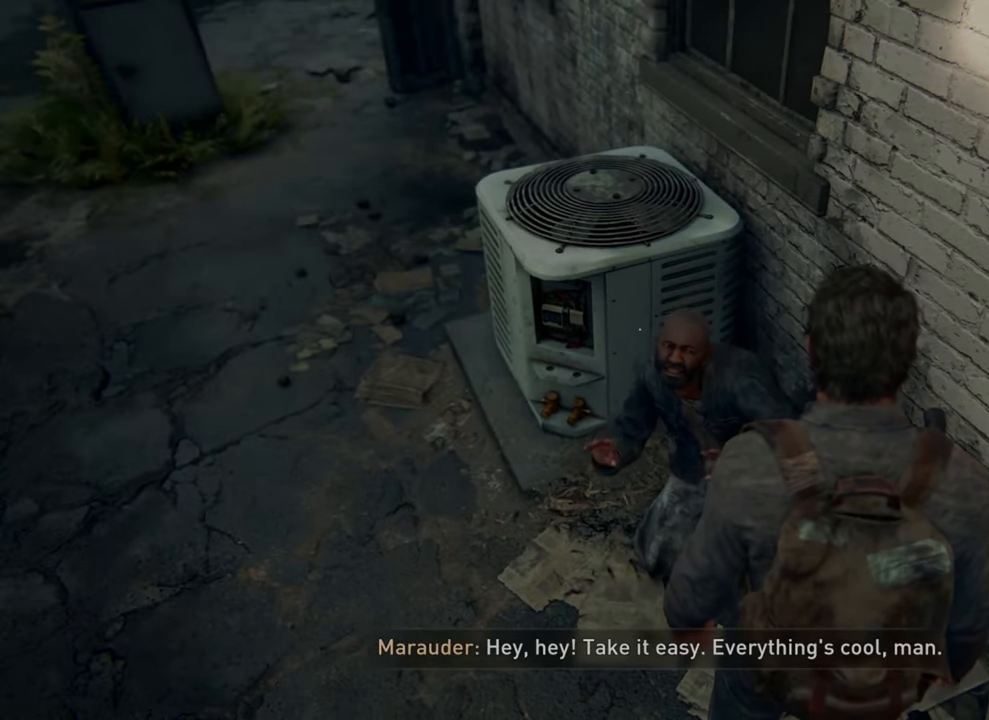
{"buttons": [], "left_stick": "center", "right_stick": "center", "events": []}
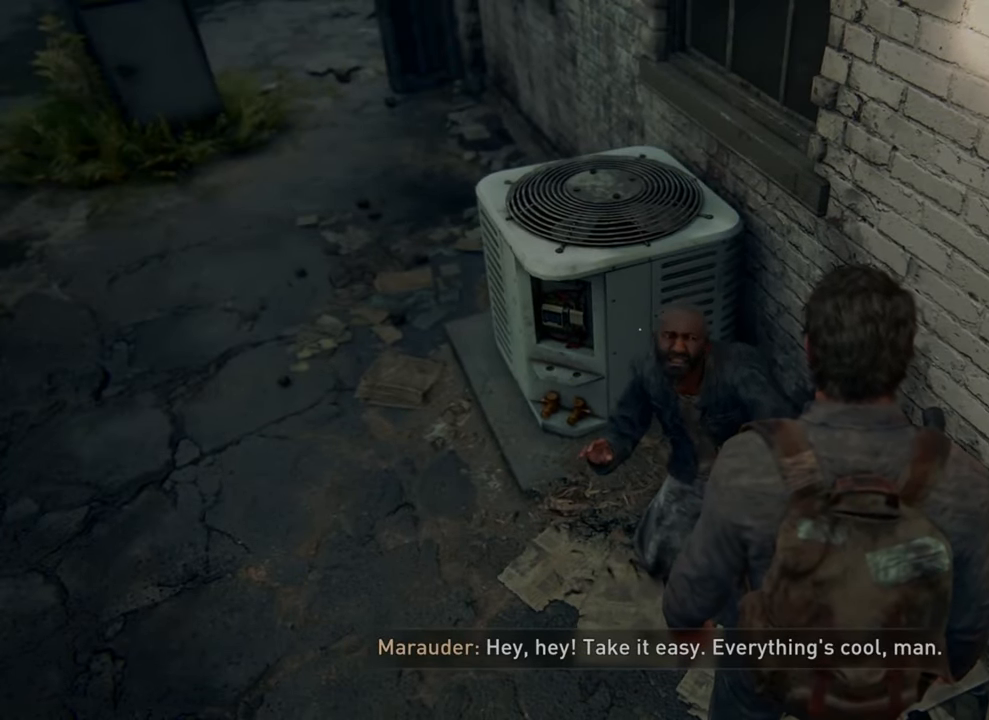
{"buttons": ["SQUARE"], "left_stick": "center", "right_stick": "center", "events": [[267, "SQUARE", "down"]]}
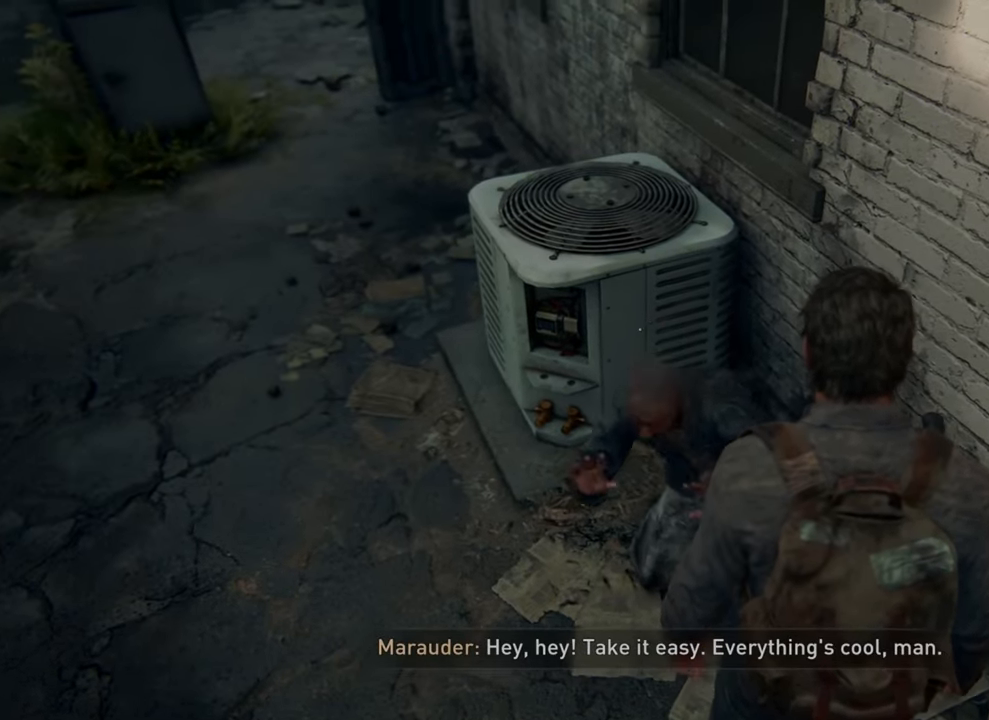
{"buttons": ["SQUARE"], "left_stick": "center", "right_stick": "center", "events": [[133, "SQUARE", "up"], [200, "SQUARE", "down"]]}
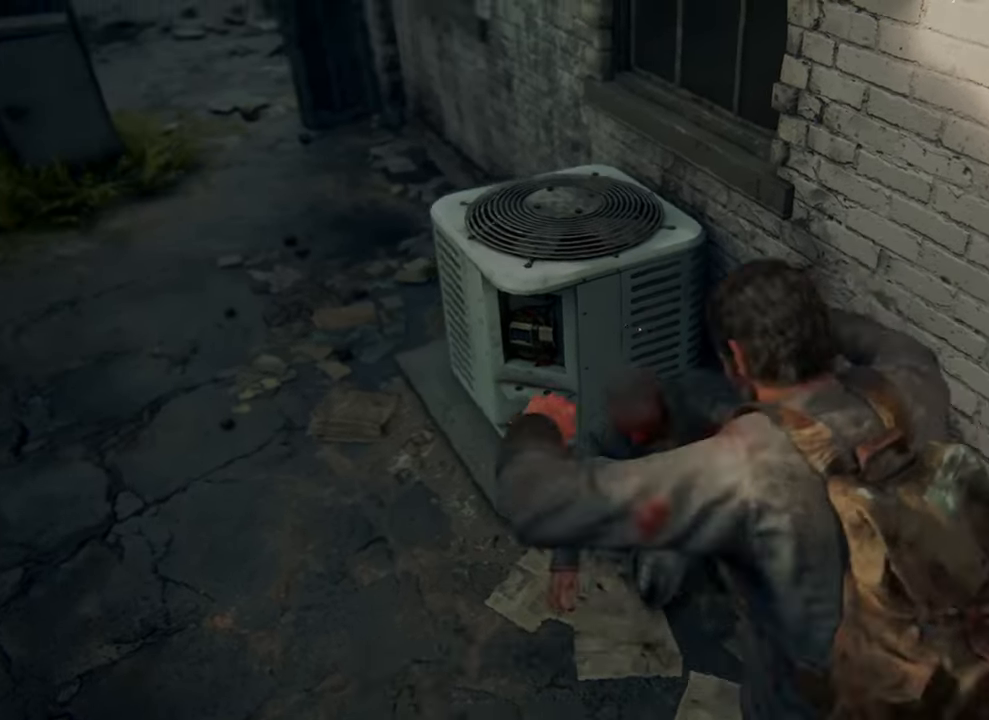
{"buttons": ["SQUARE"], "left_stick": "center", "right_stick": "center", "events": []}
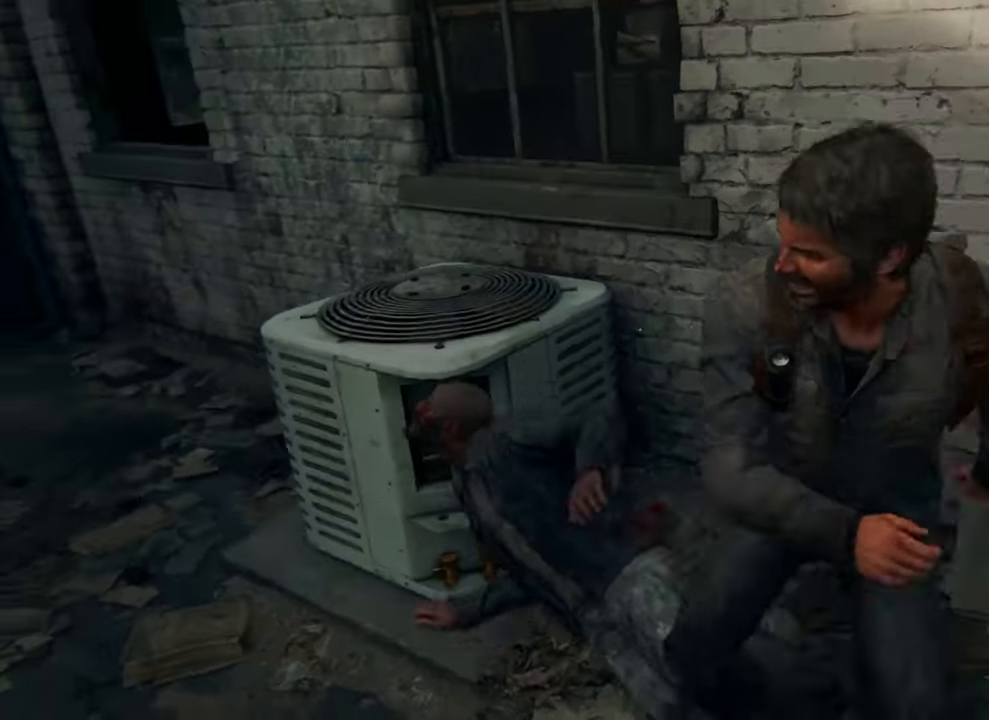
{"buttons": [], "left_stick": "center", "right_stick": "center", "events": [[333, "SQUARE", "up"]]}
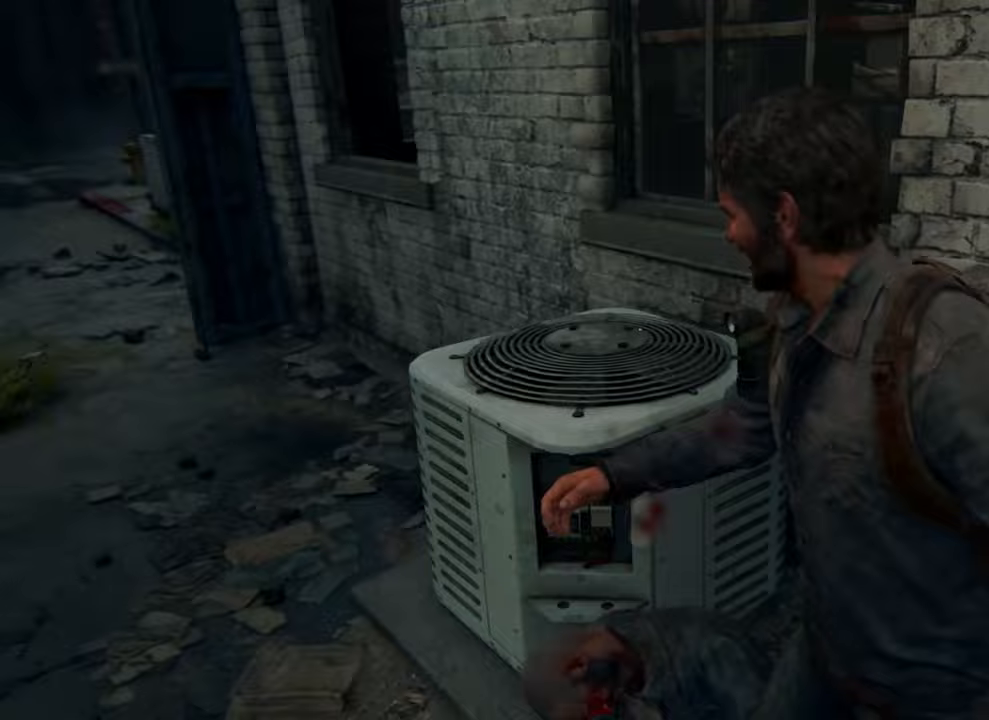
{"buttons": [], "left_stick": "center", "right_stick": "center", "events": []}
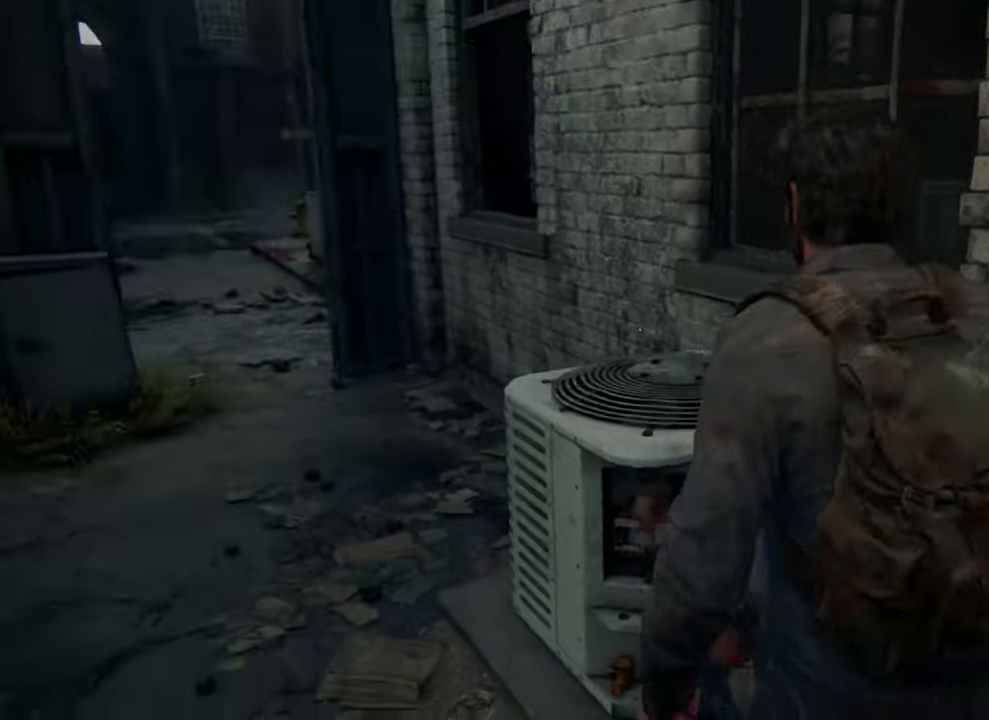
{"buttons": [], "left_stick": "center", "right_stick": "right", "events": [[67, "right_stick", "down-right"], [433, "right_stick", "right"]]}
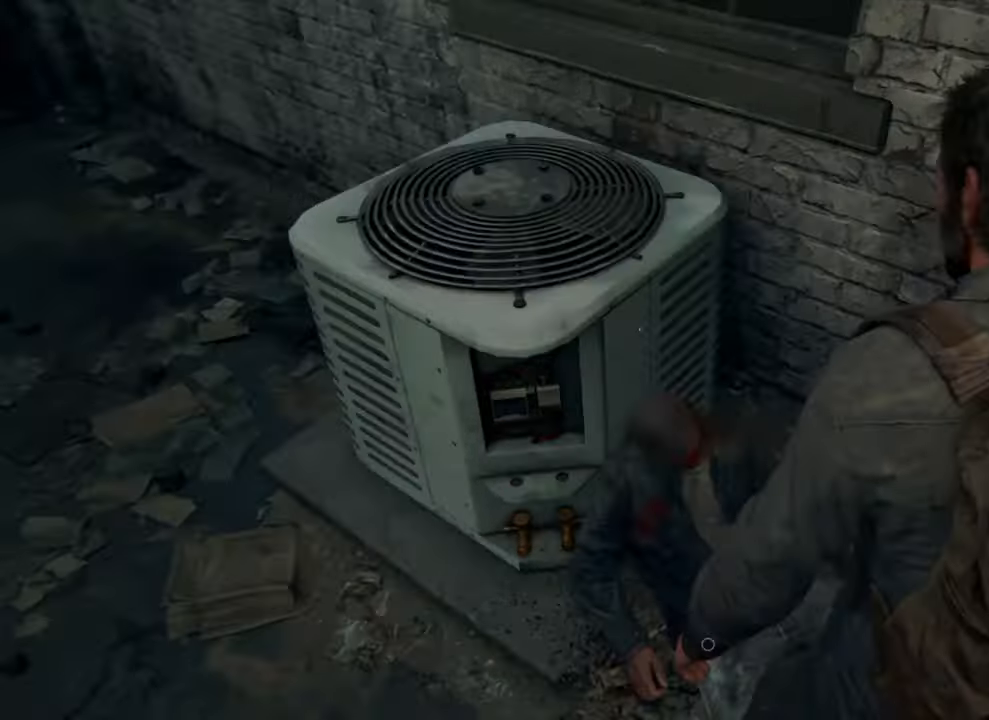
{"buttons": ["TRIANGLE"], "left_stick": "center", "right_stick": "center", "events": [[33, "right_stick", "center"], [167, "TRIANGLE", "down"]]}
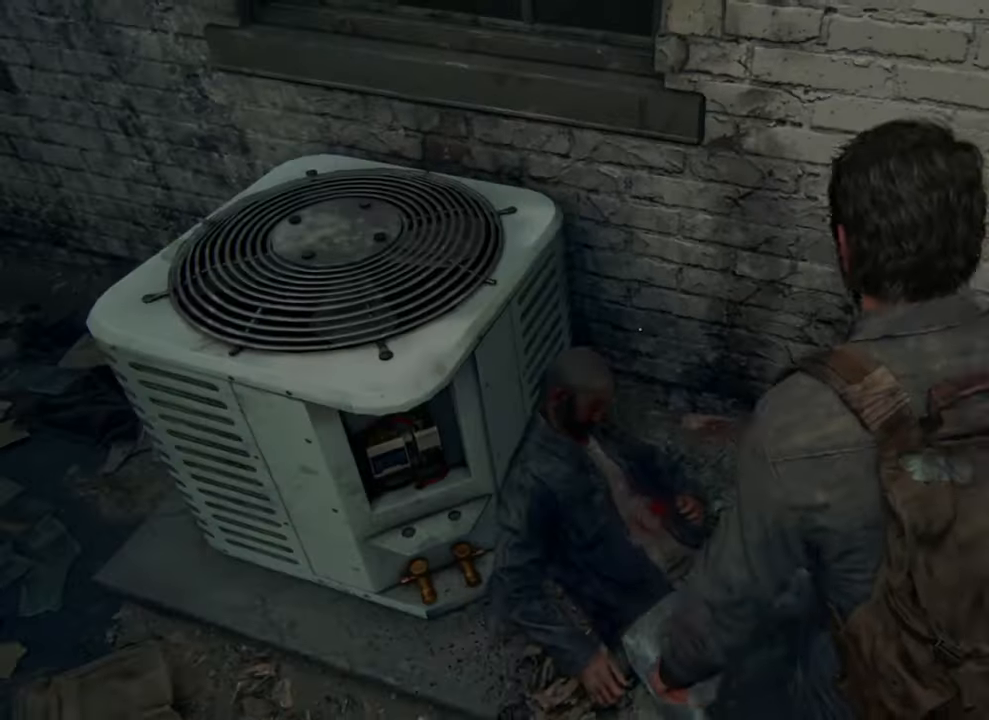
{"buttons": [], "left_stick": "right", "right_stick": "right", "events": [[67, "TRIANGLE", "up"], [333, "right_stick", "right"], [400, "left_stick", "right"]]}